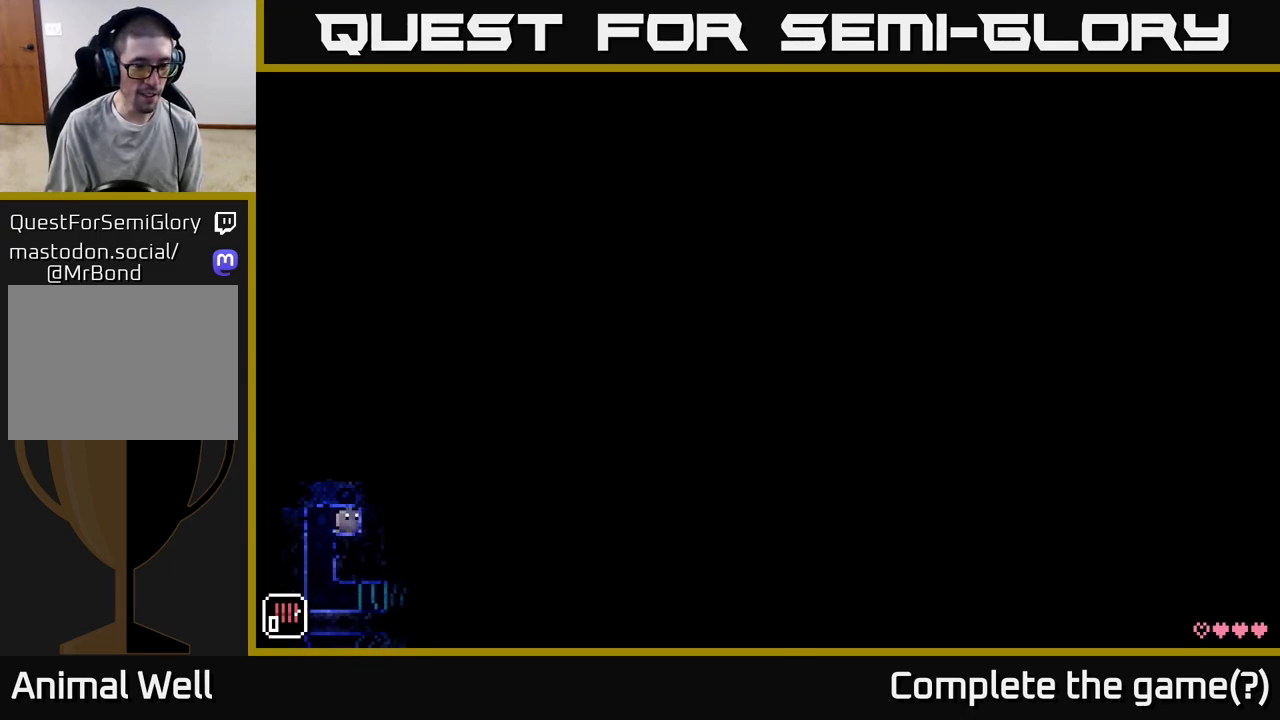
Gameplay with a controller (Xbox layout); each line is a JSON object with the inputs held at the frame after it. "events" lists button and stick changes between this image and that frame as [ms after this image, input, new state], when the widget could be followed in between.
{"buttons": [], "left_stick": "right", "right_stick": "center", "events": [[133, "left_stick", "left"], [450, "left_stick", "center"], [500, "left_stick", "right"]]}
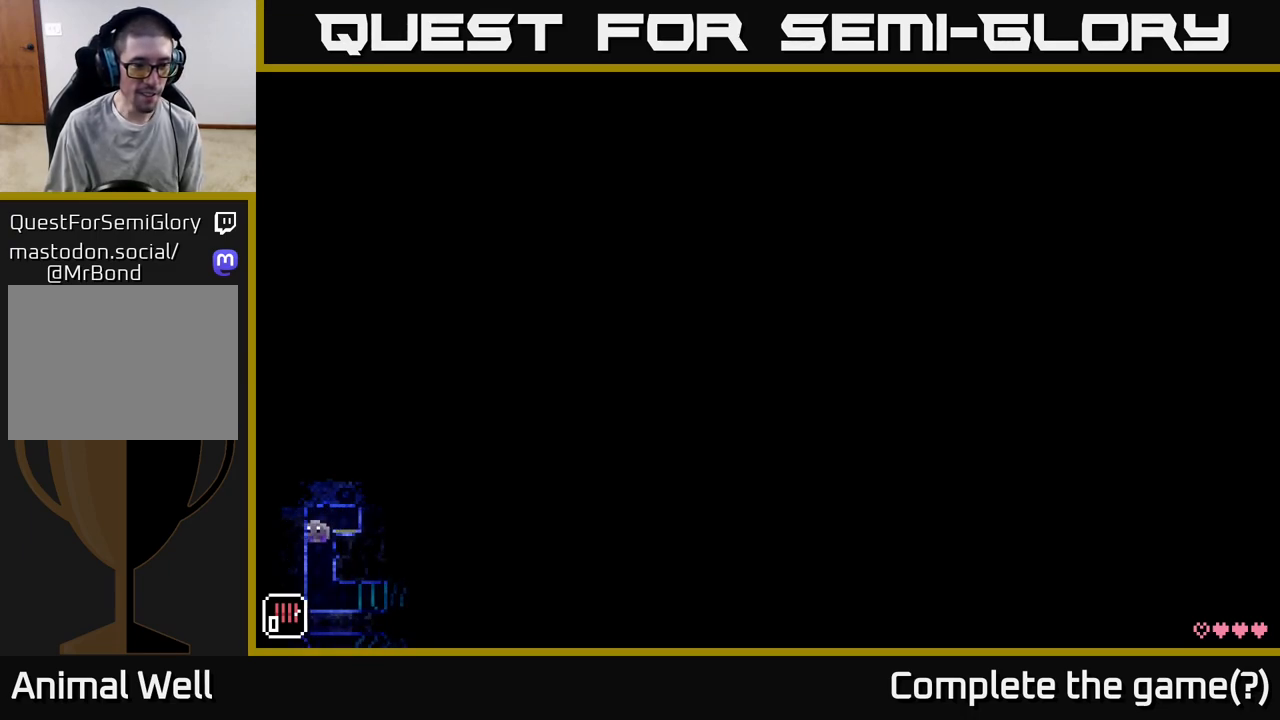
{"buttons": [], "left_stick": "right", "right_stick": "center", "events": []}
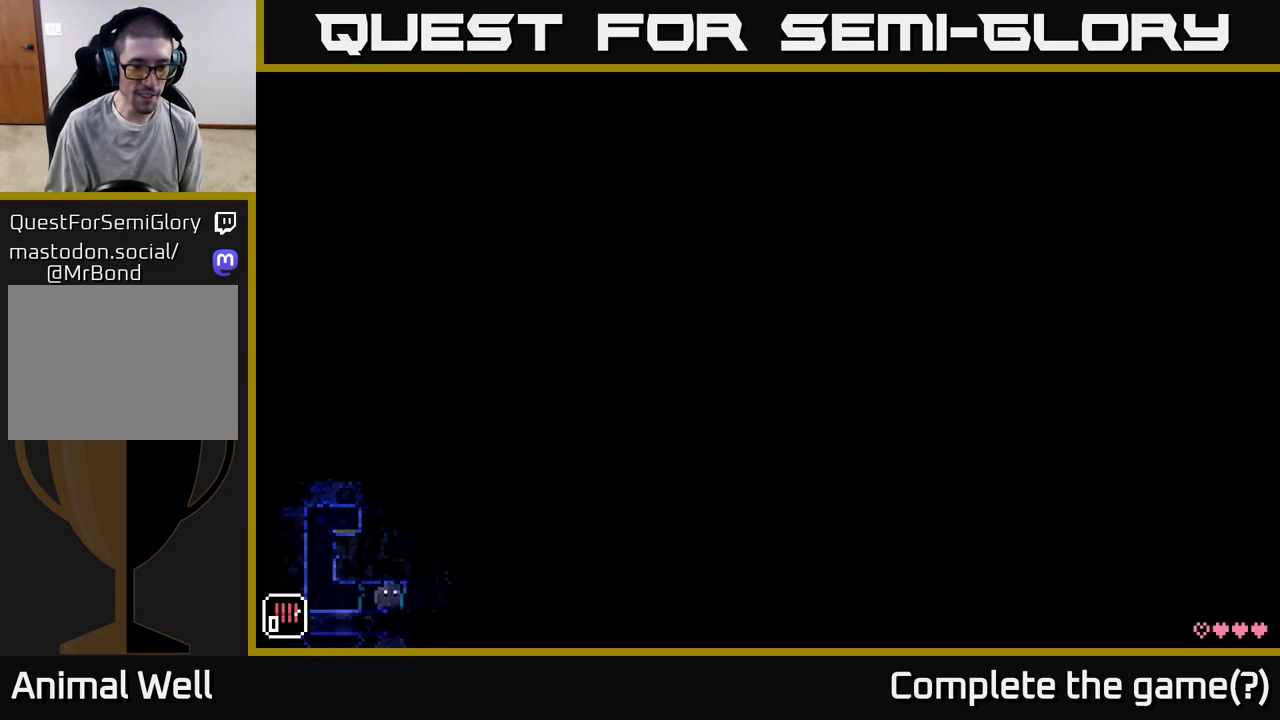
{"buttons": [], "left_stick": "right", "right_stick": "center", "events": [[317, "A", "down"], [400, "A", "up"]]}
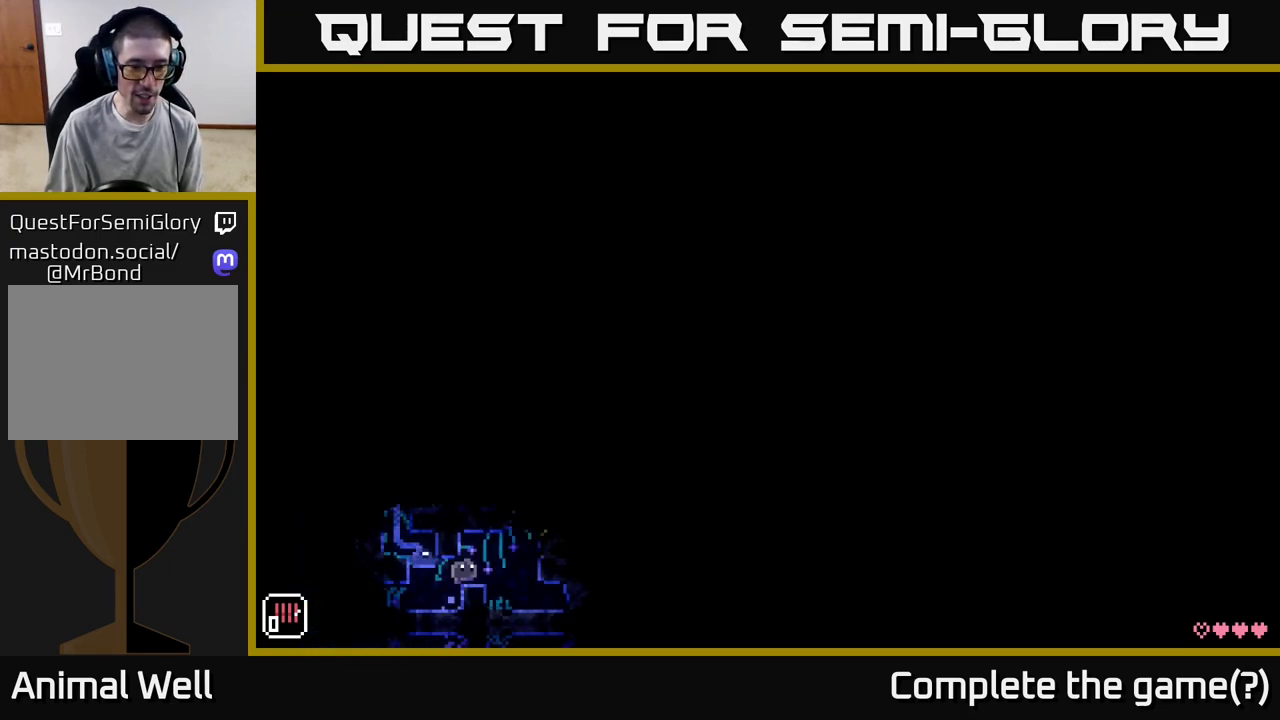
{"buttons": [], "left_stick": "right", "right_stick": "center", "events": []}
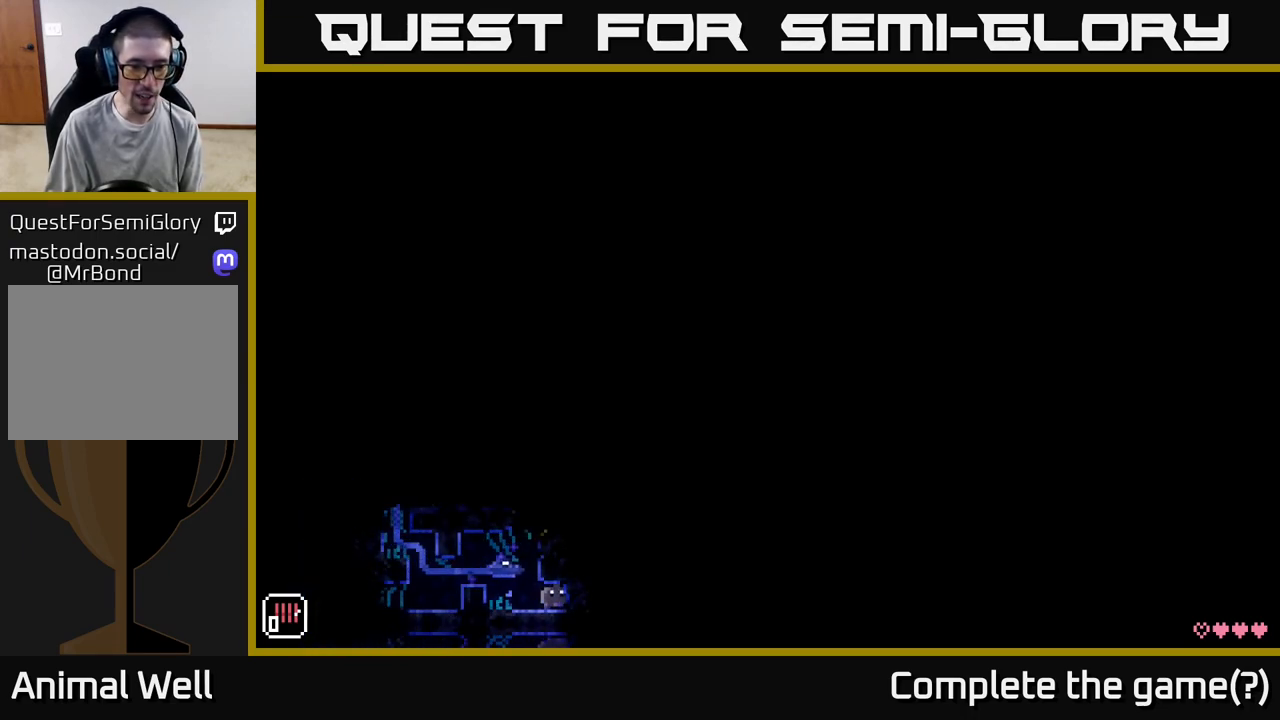
{"buttons": [], "left_stick": "right", "right_stick": "center", "events": [[317, "A", "down"], [450, "A", "up"]]}
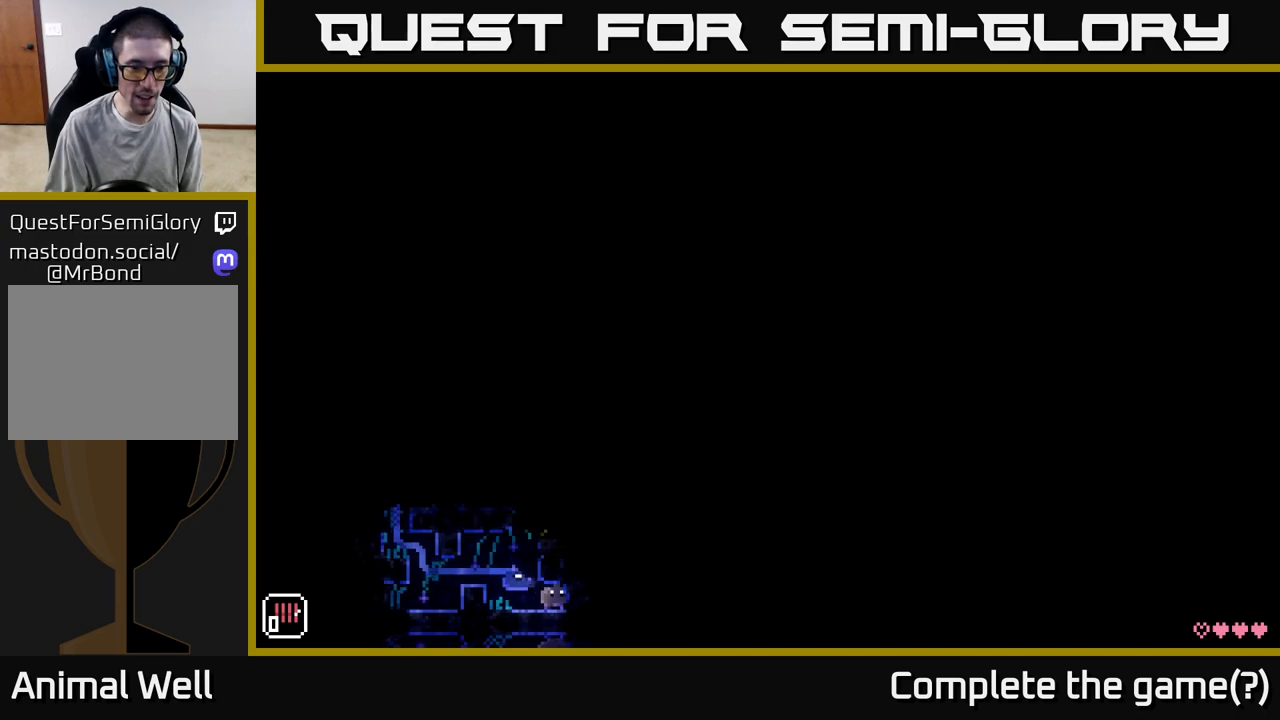
{"buttons": ["A"], "left_stick": "right", "right_stick": "center", "events": [[17, "left_stick", "left"], [200, "A", "down"], [250, "left_stick", "right"]]}
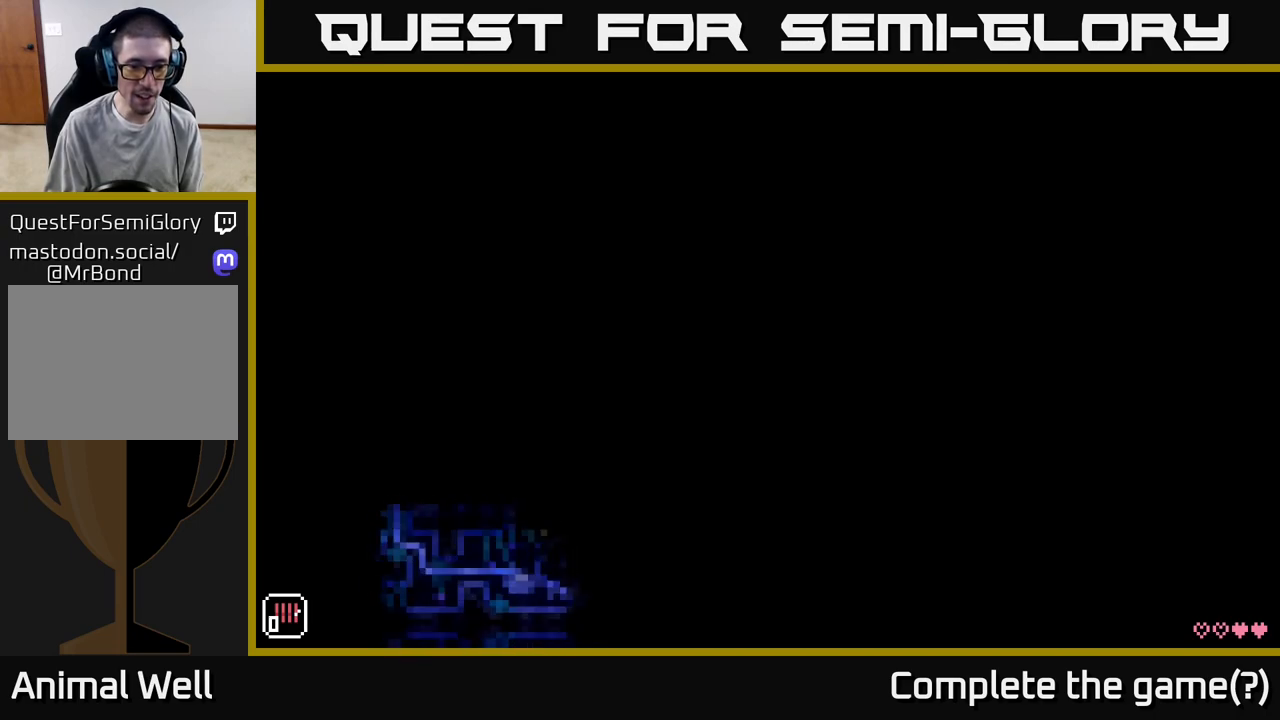
{"buttons": [], "left_stick": "right", "right_stick": "center", "events": [[67, "A", "up"], [150, "A", "down"], [383, "A", "up"]]}
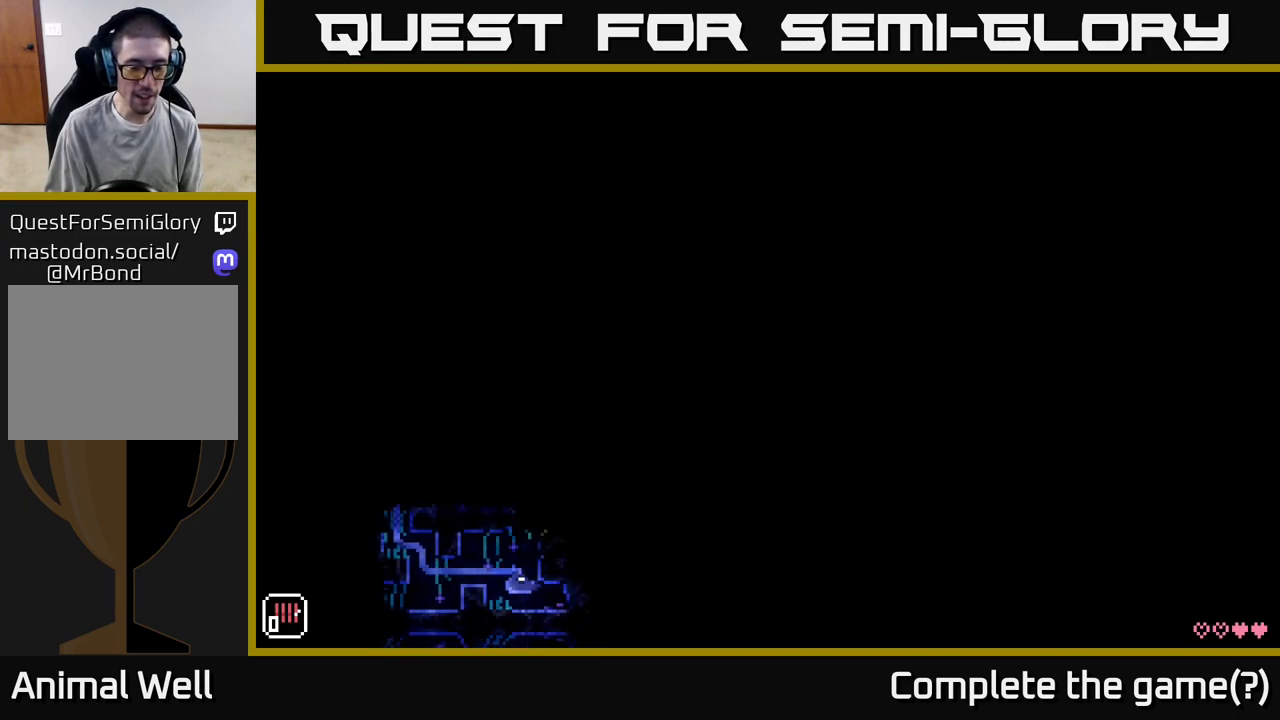
{"buttons": [], "left_stick": "center", "right_stick": "center", "events": [[183, "left_stick", "center"]]}
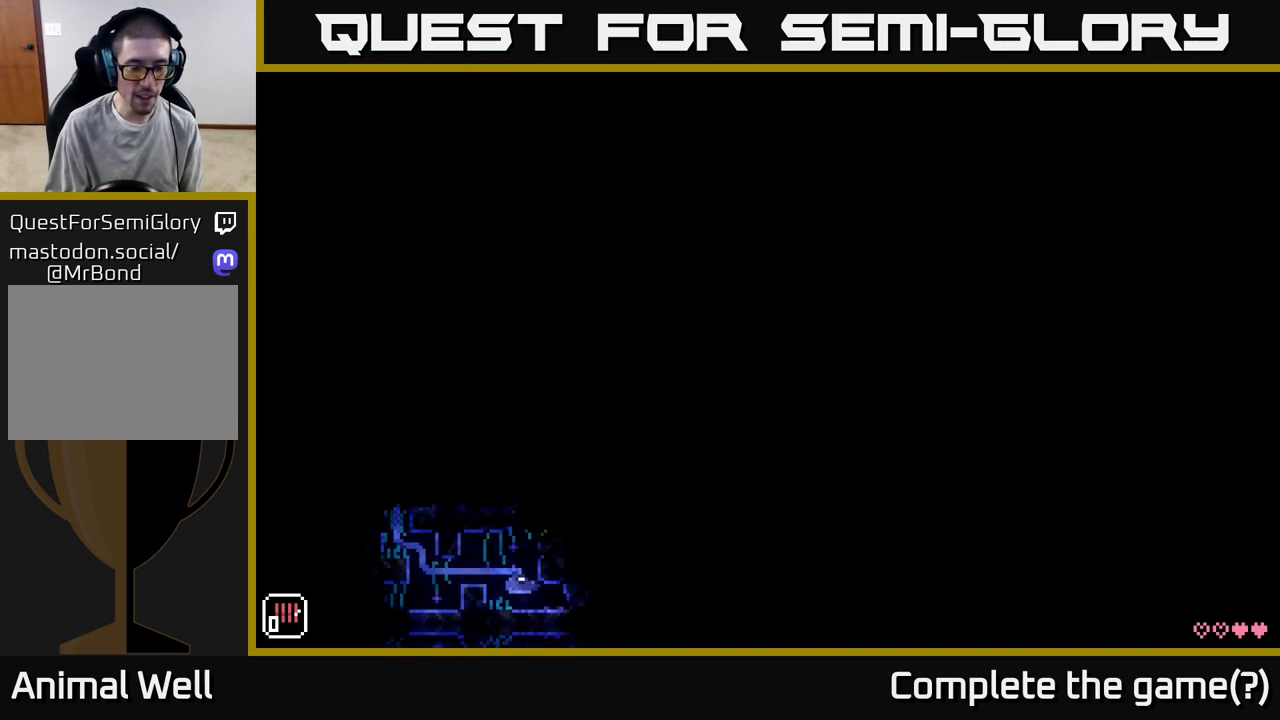
{"buttons": [], "left_stick": "center", "right_stick": "center", "events": []}
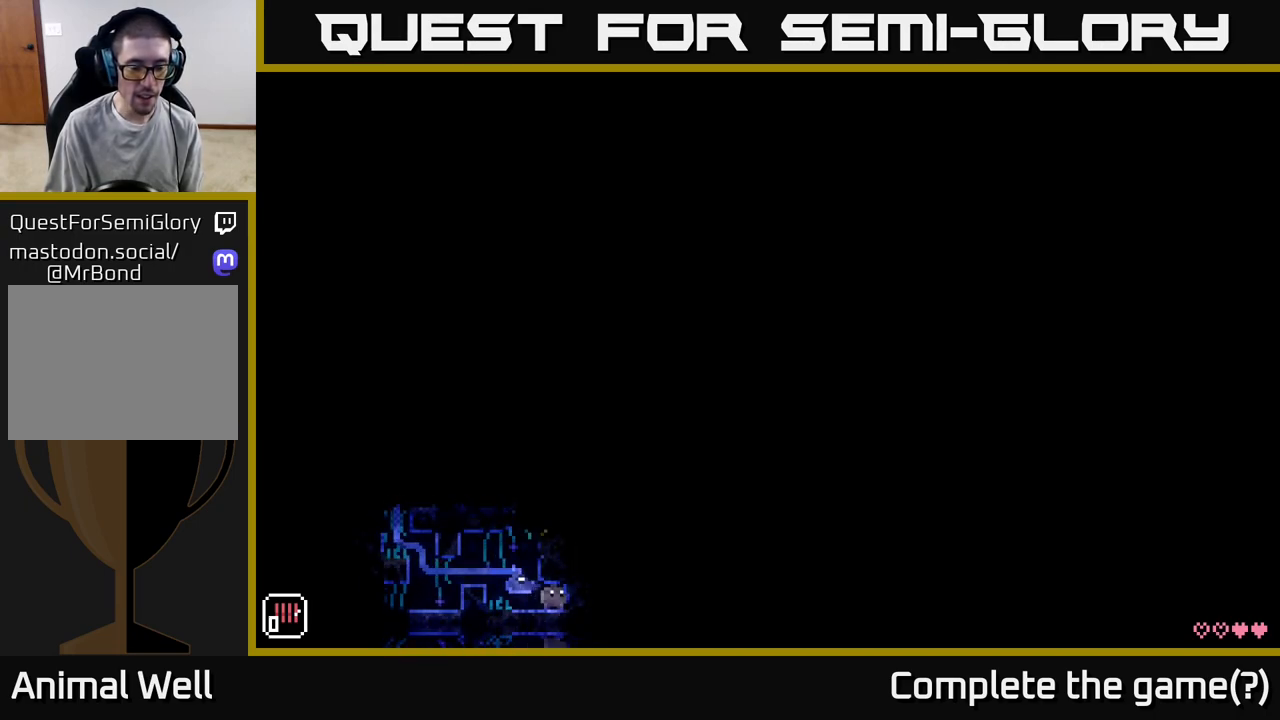
{"buttons": [], "left_stick": "center", "right_stick": "center", "events": []}
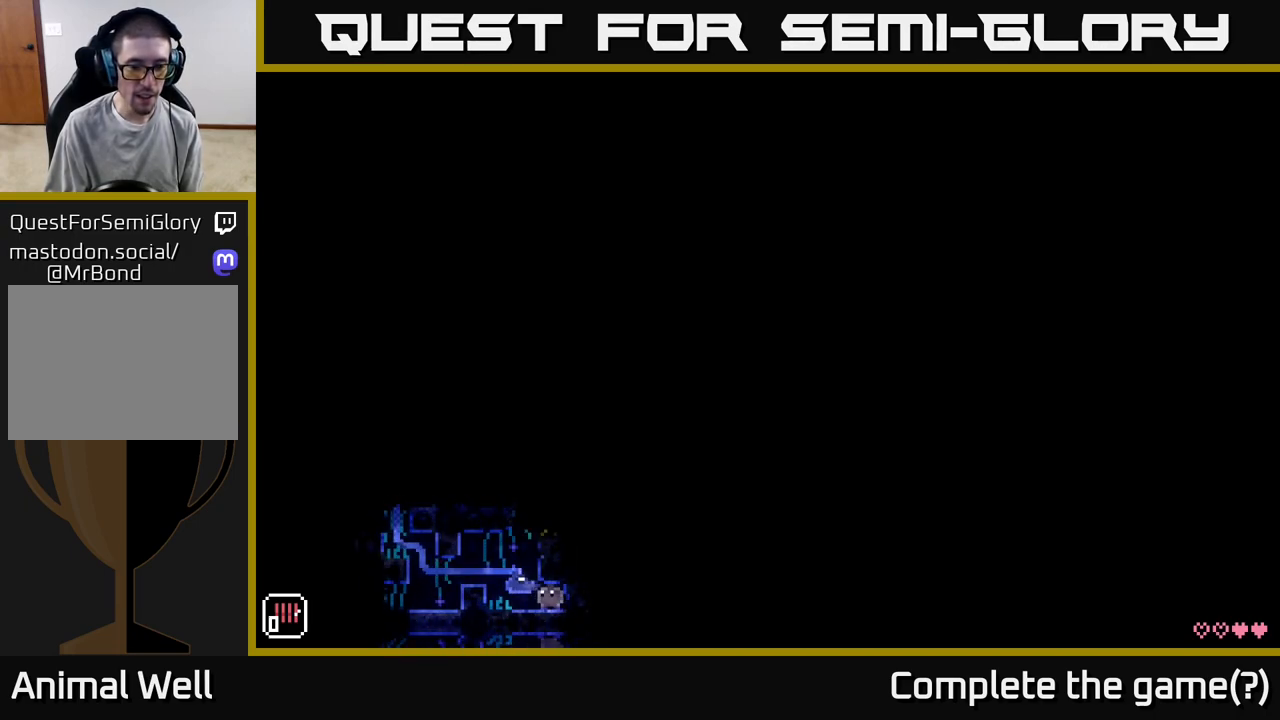
{"buttons": ["B"], "left_stick": "center", "right_stick": "center", "events": [[483, "B", "down"]]}
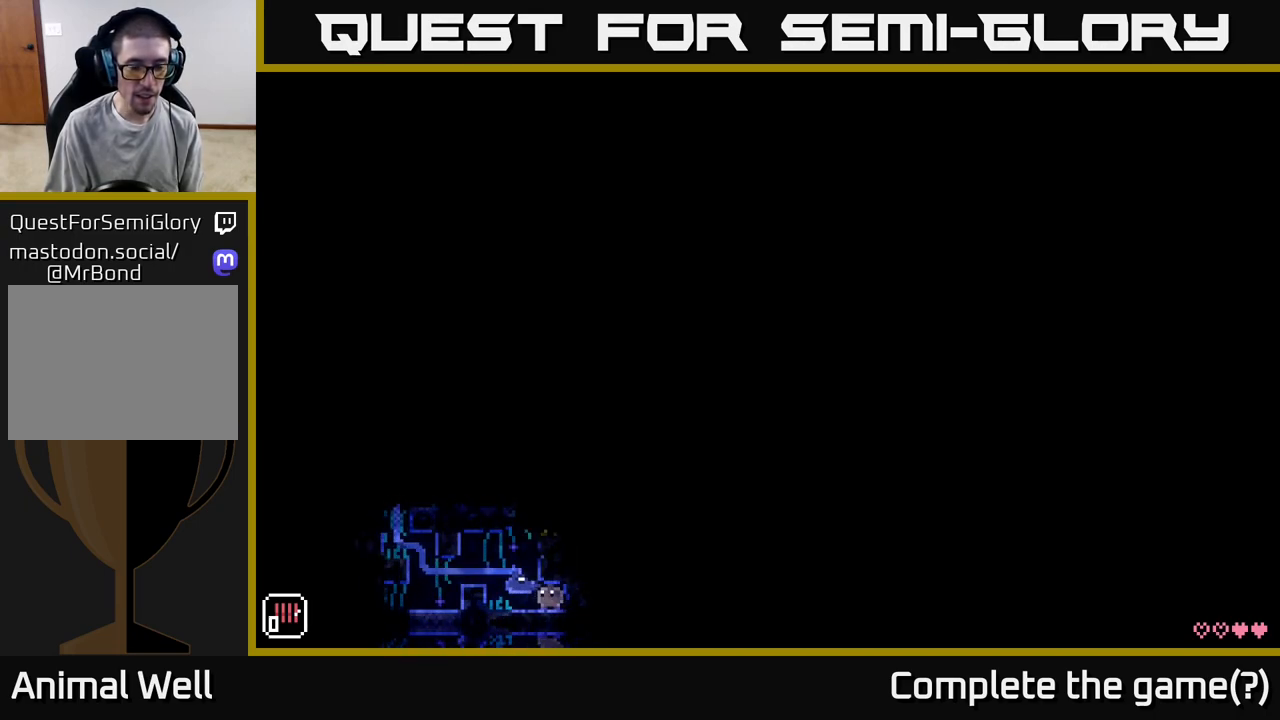
{"buttons": [], "left_stick": "left", "right_stick": "center", "events": [[100, "B", "up"], [450, "left_stick", "left"]]}
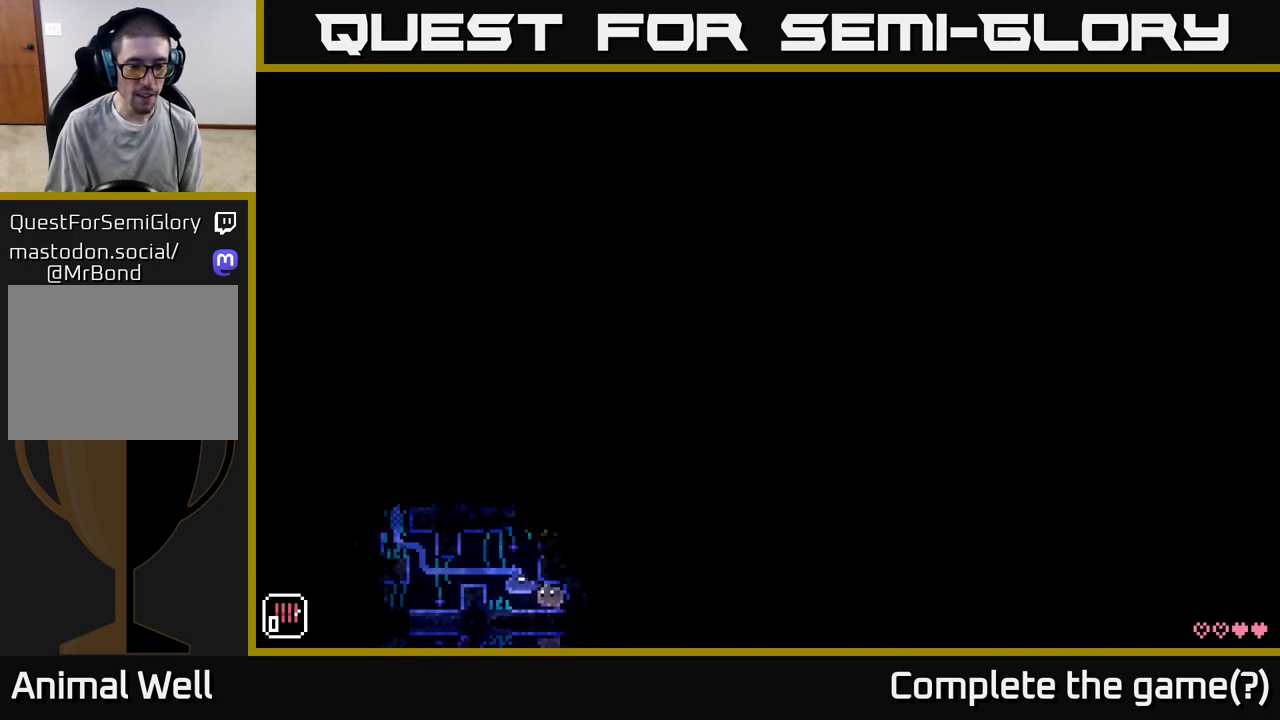
{"buttons": [], "left_stick": "left", "right_stick": "center", "events": [[300, "left_stick", "center"], [467, "left_stick", "left"]]}
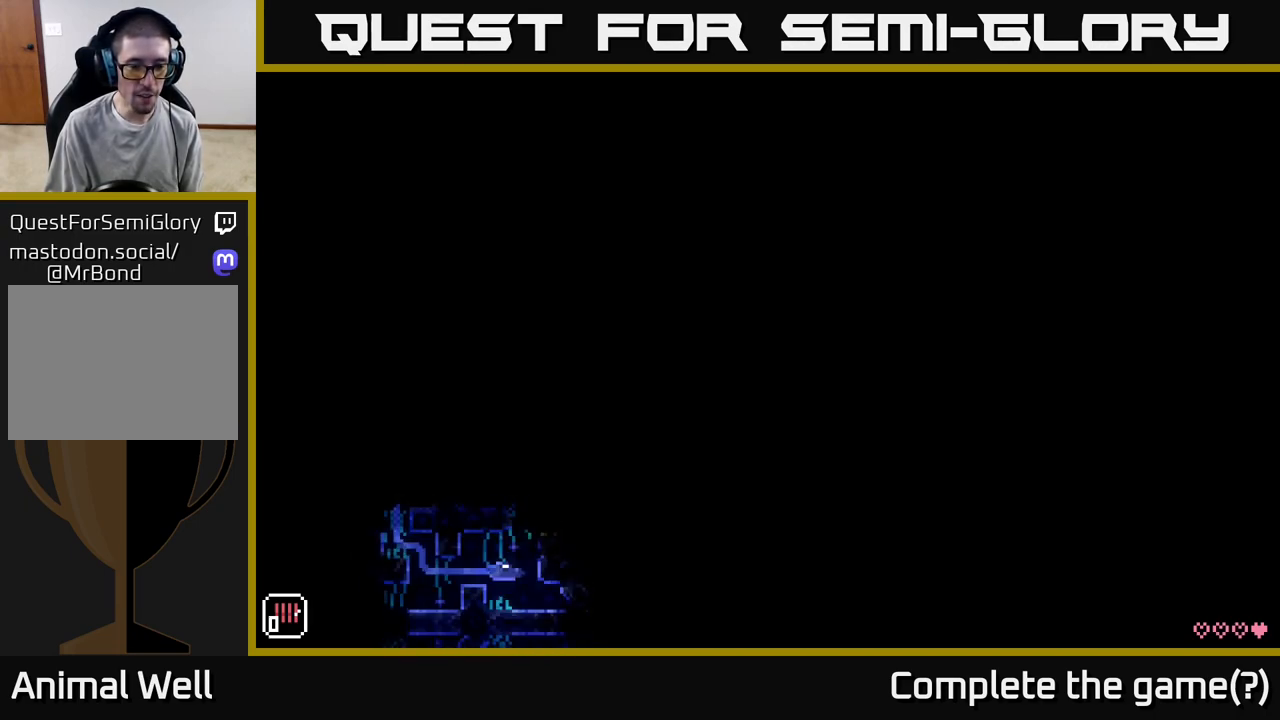
{"buttons": ["A"], "left_stick": "right", "right_stick": "center", "events": [[167, "left_stick", "center"], [250, "left_stick", "right"], [317, "A", "down"]]}
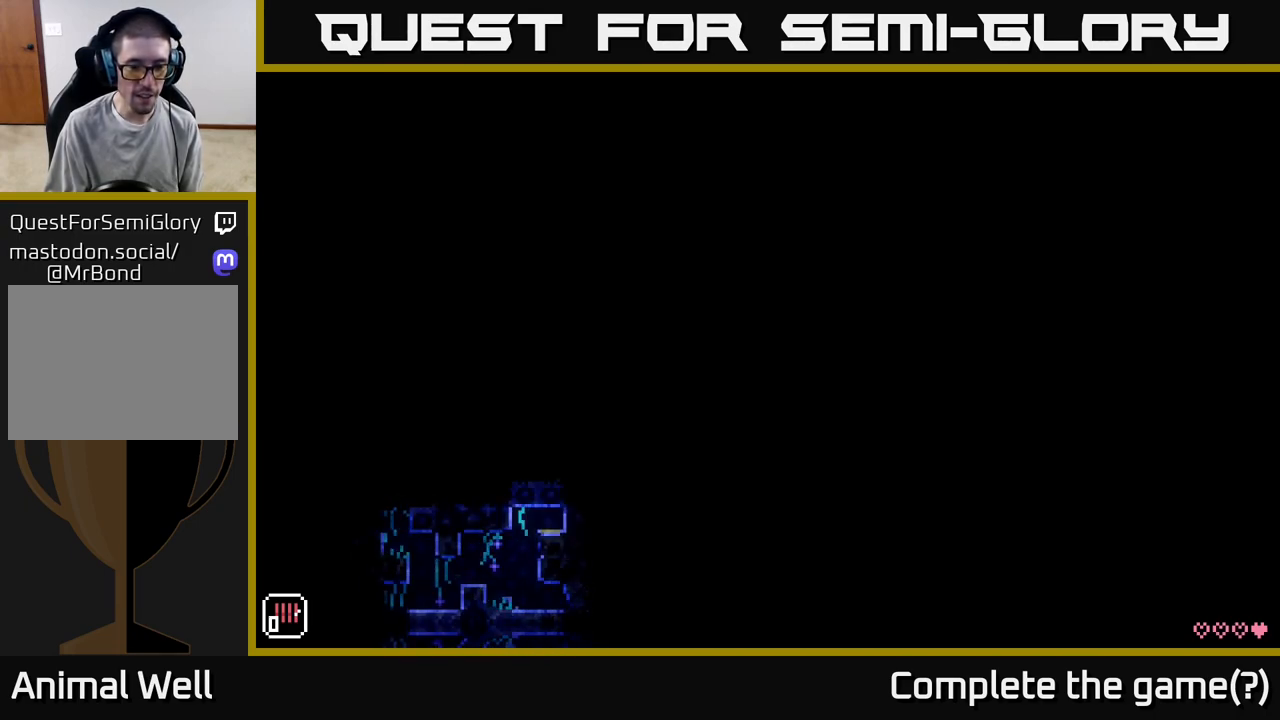
{"buttons": [], "left_stick": "left", "right_stick": "center", "events": [[233, "A", "up"], [383, "left_stick", "left"]]}
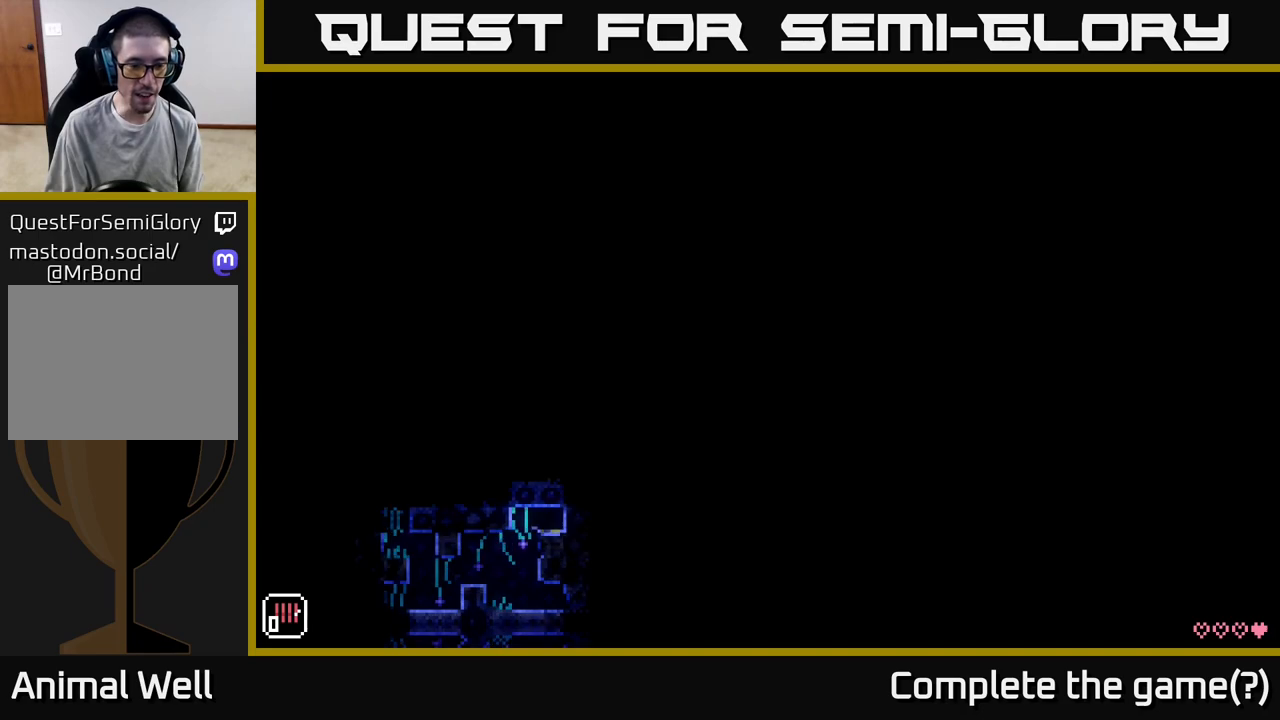
{"buttons": [], "left_stick": "left", "right_stick": "center", "events": []}
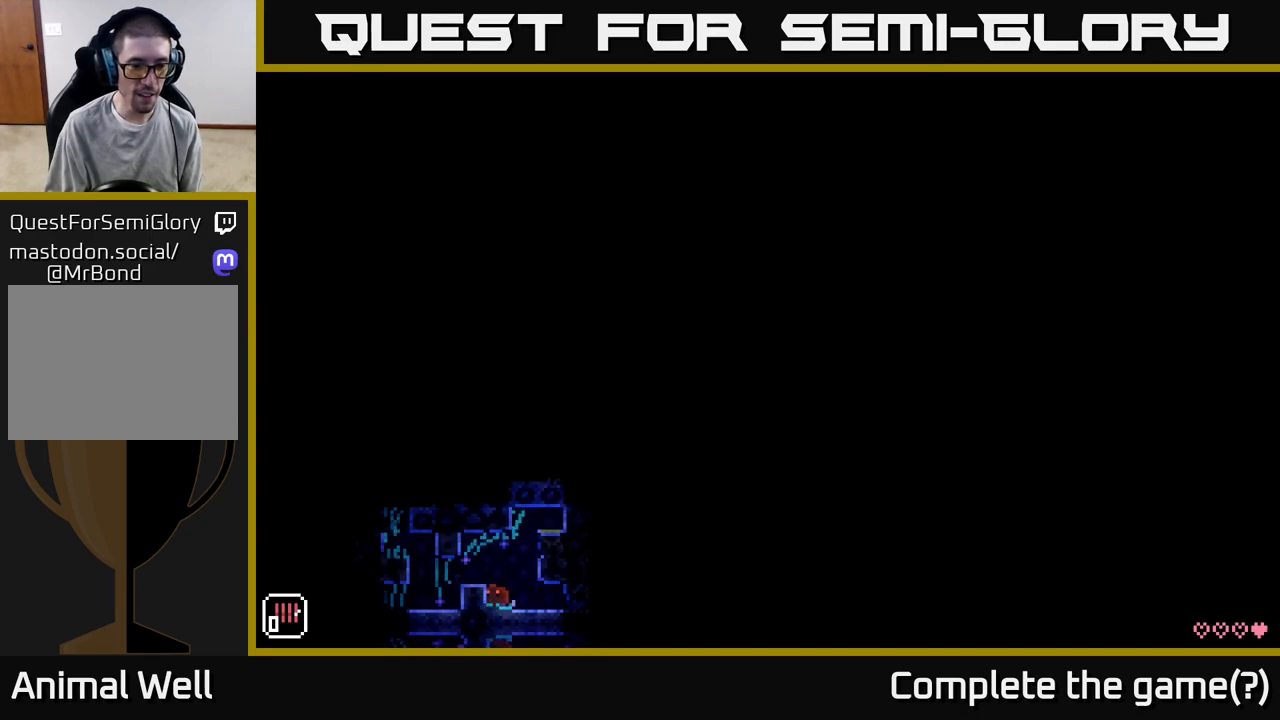
{"buttons": [], "left_stick": "left", "right_stick": "center", "events": [[217, "left_stick", "center"], [317, "A", "down"], [350, "left_stick", "left"], [433, "A", "up"]]}
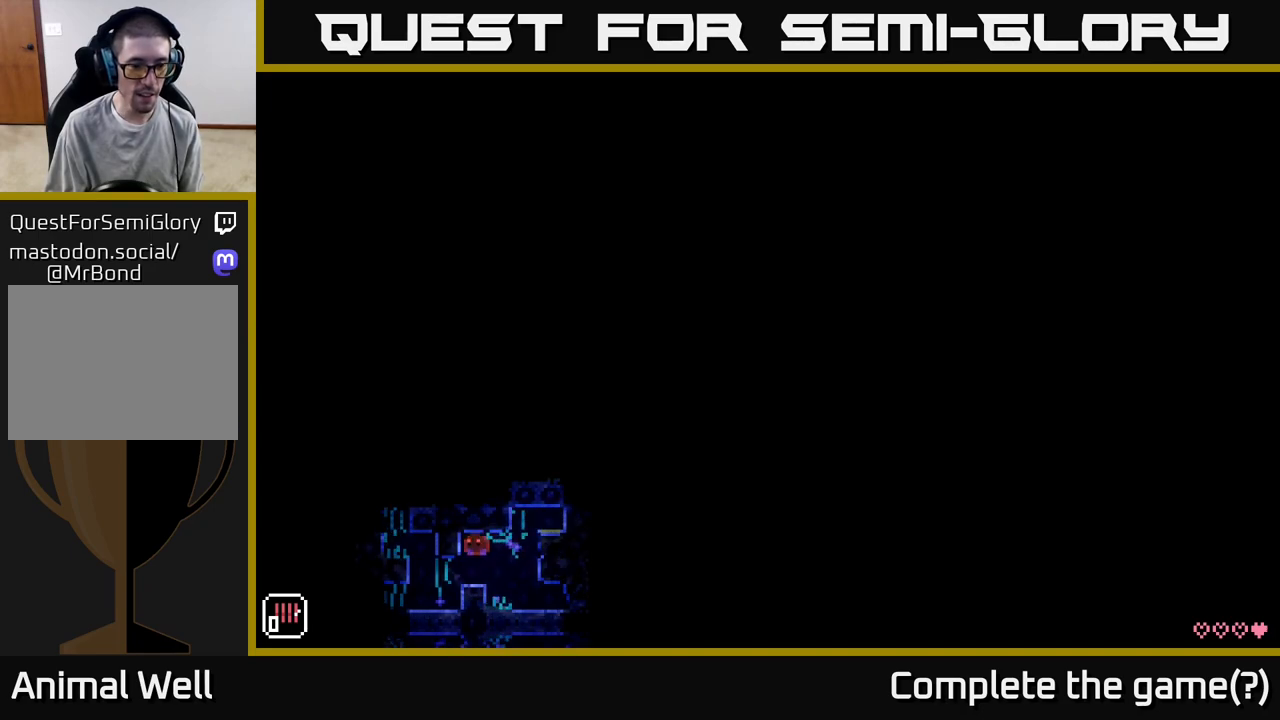
{"buttons": ["A"], "left_stick": "center", "right_stick": "center", "events": [[333, "left_stick", "center"], [417, "A", "down"]]}
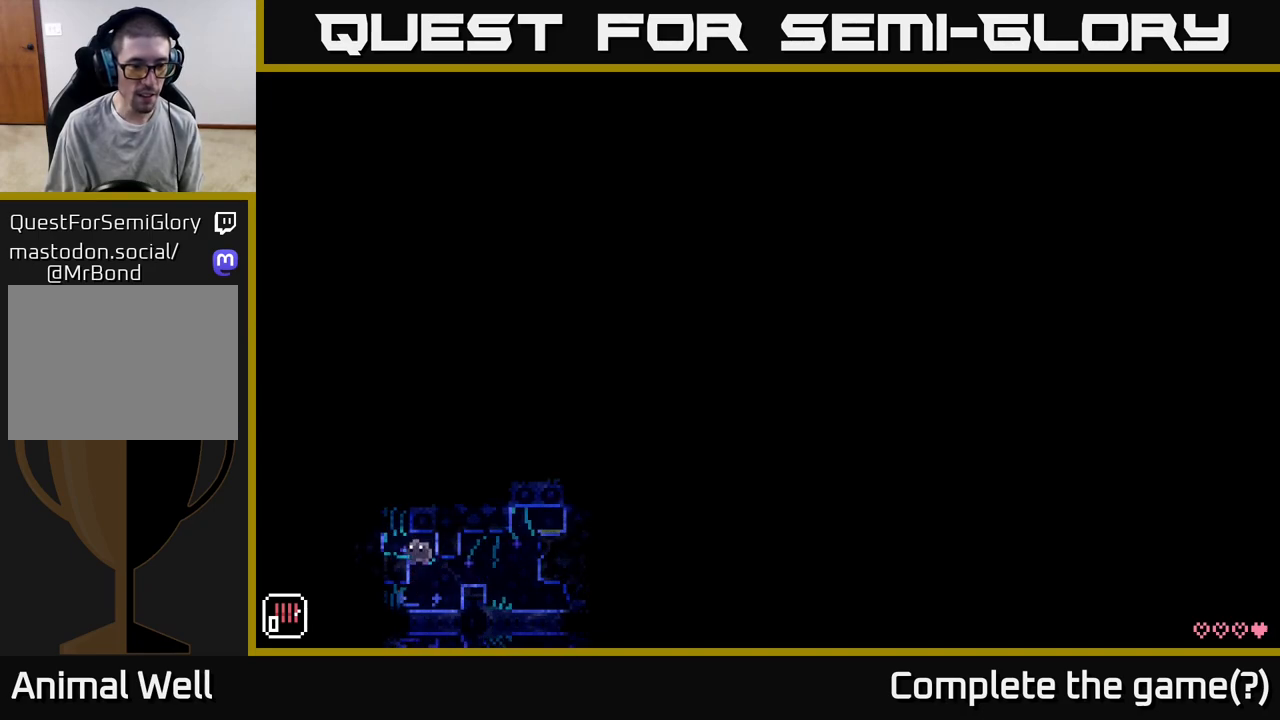
{"buttons": [], "left_stick": "center", "right_stick": "center", "events": [[200, "A", "up"], [217, "left_stick", "left"], [383, "left_stick", "center"]]}
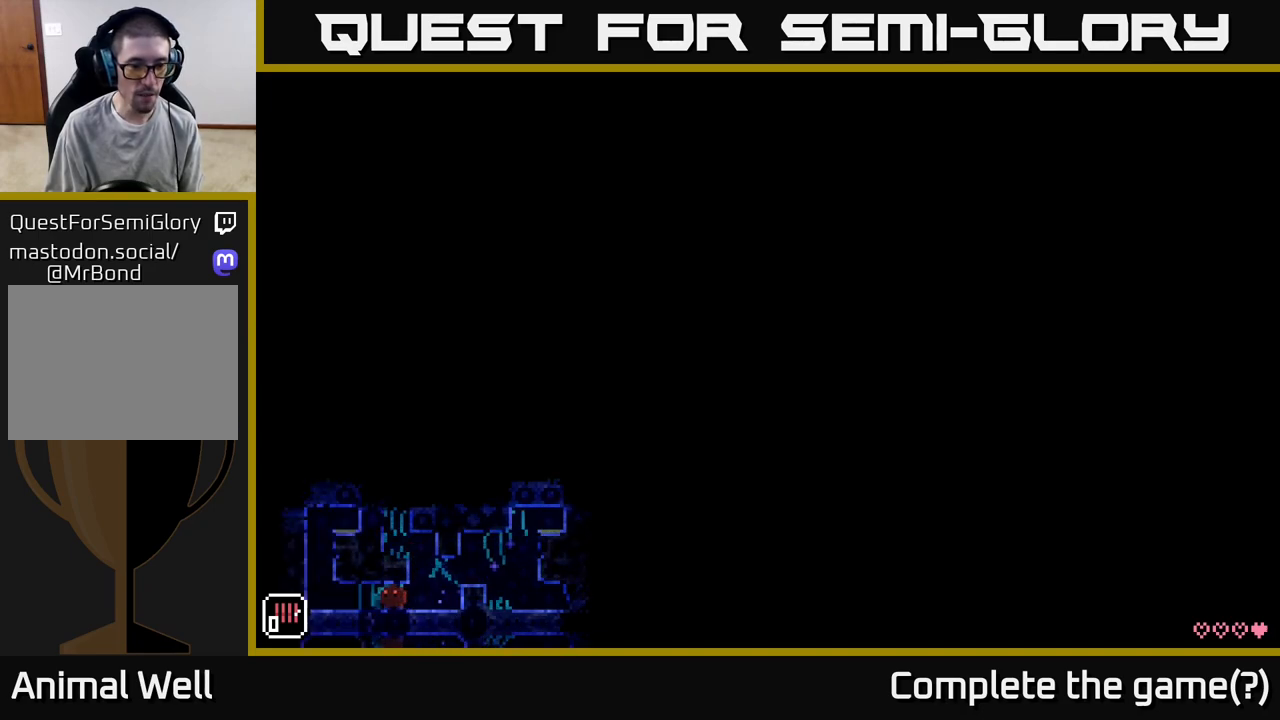
{"buttons": [], "left_stick": "left", "right_stick": "center", "events": [[67, "left_stick", "right"], [317, "A", "down"], [317, "left_stick", "left"], [467, "A", "up"]]}
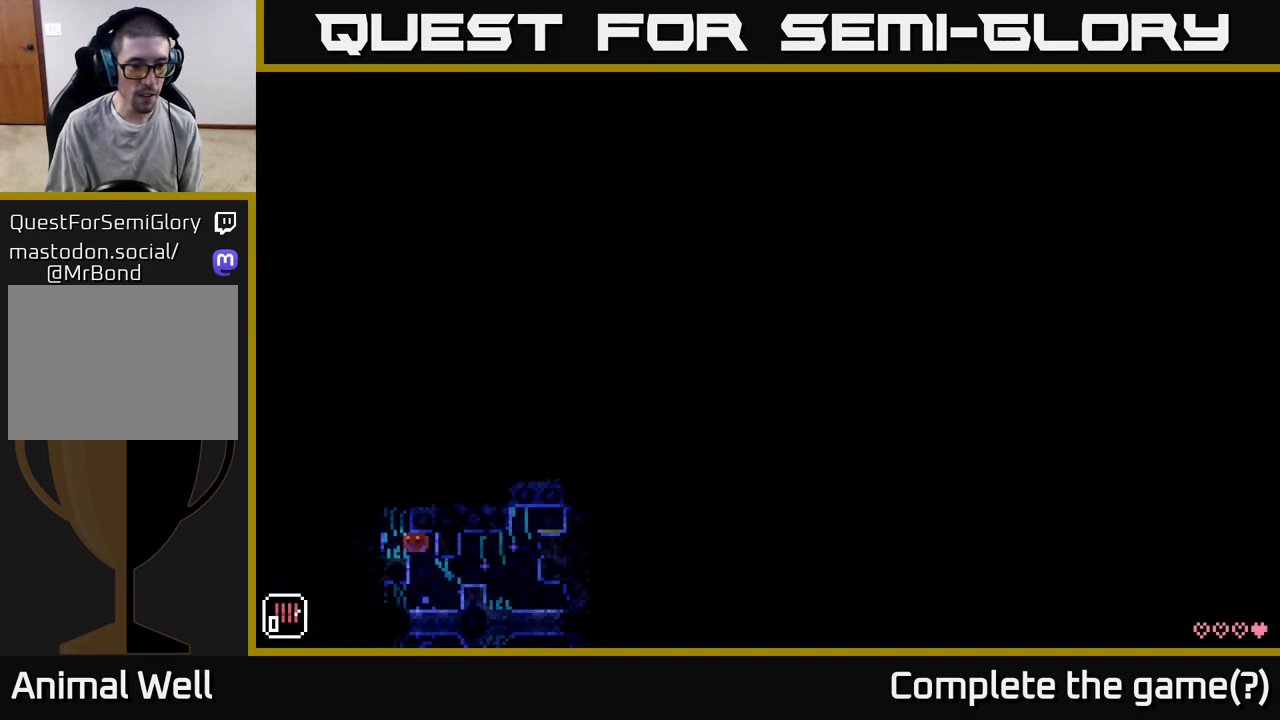
{"buttons": [], "left_stick": "right", "right_stick": "center", "events": [[217, "A", "down"], [367, "left_stick", "right"], [483, "A", "up"]]}
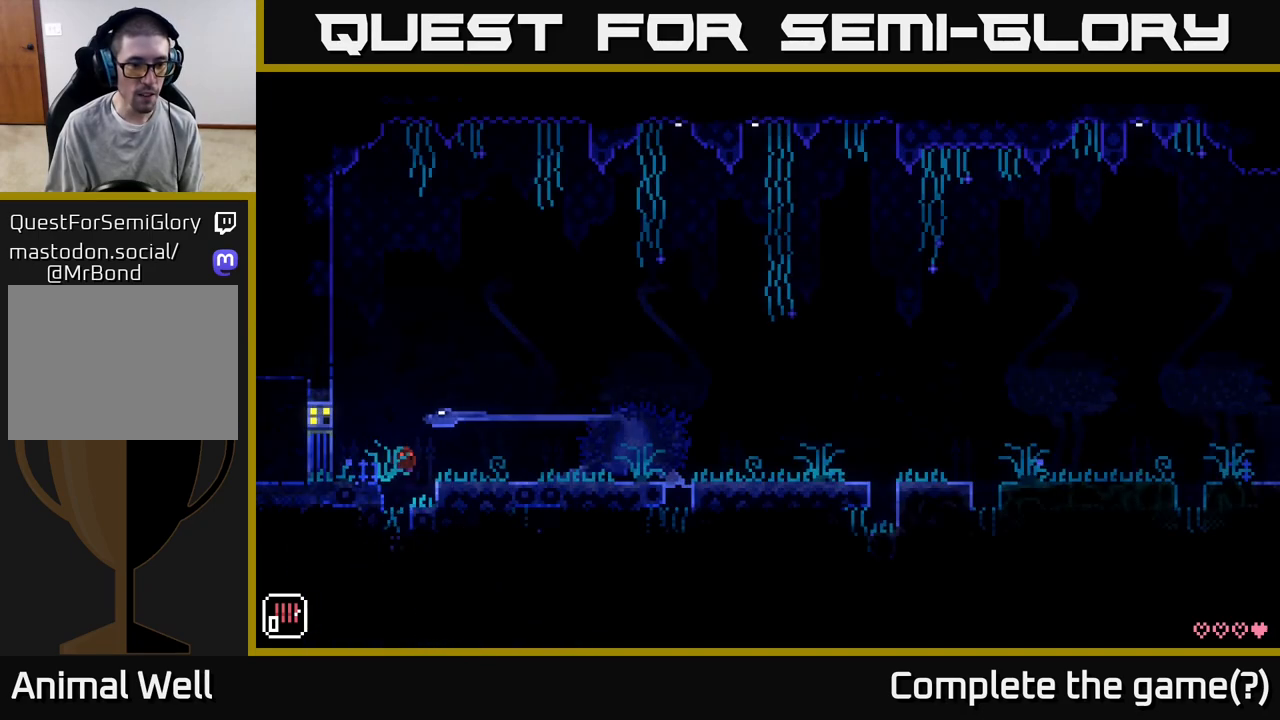
{"buttons": [], "left_stick": "left", "right_stick": "center", "events": [[283, "A", "down"], [367, "A", "up"], [467, "left_stick", "left"]]}
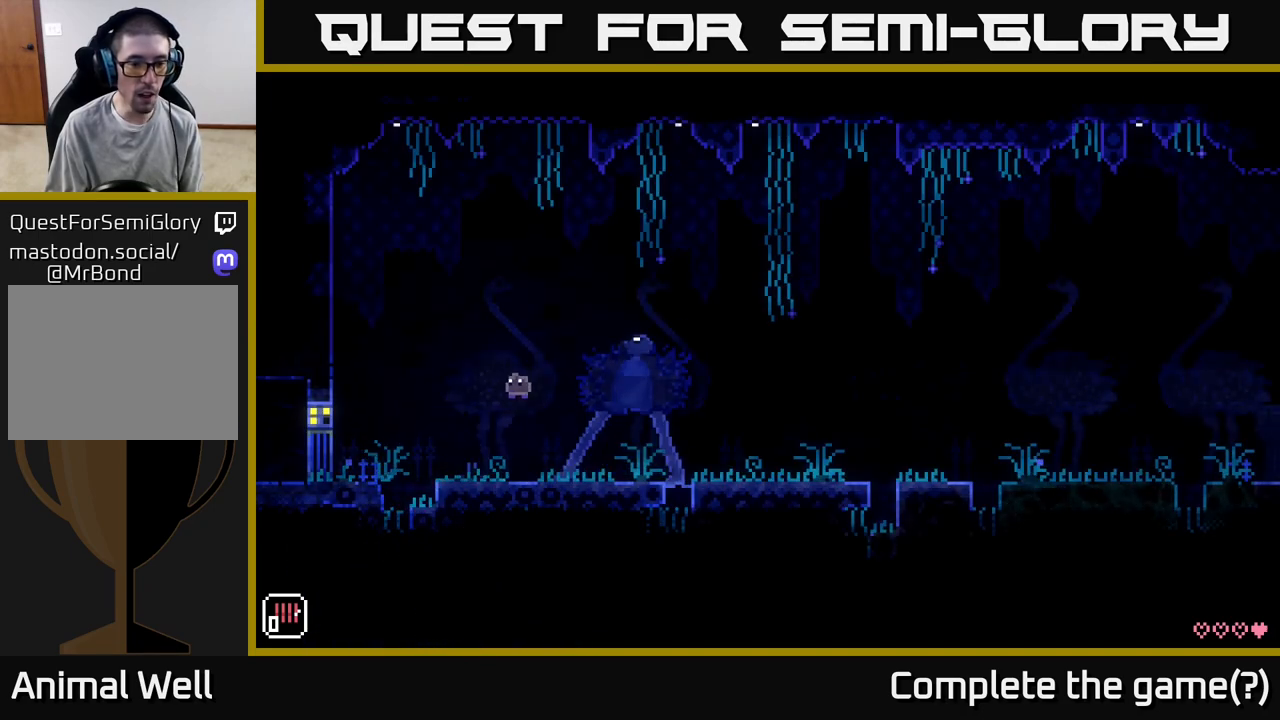
{"buttons": [], "left_stick": "right", "right_stick": "center", "events": [[250, "left_stick", "right"]]}
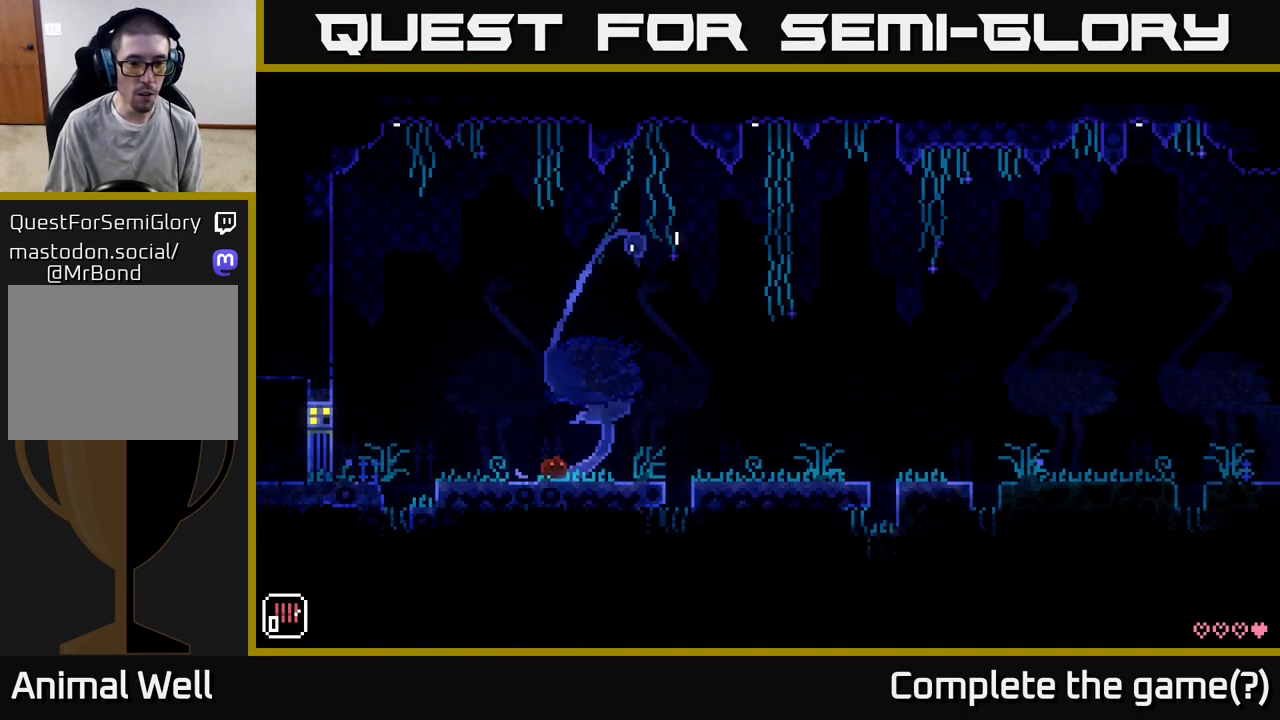
{"buttons": [], "left_stick": "right", "right_stick": "center", "events": [[383, "A", "down"], [500, "A", "up"]]}
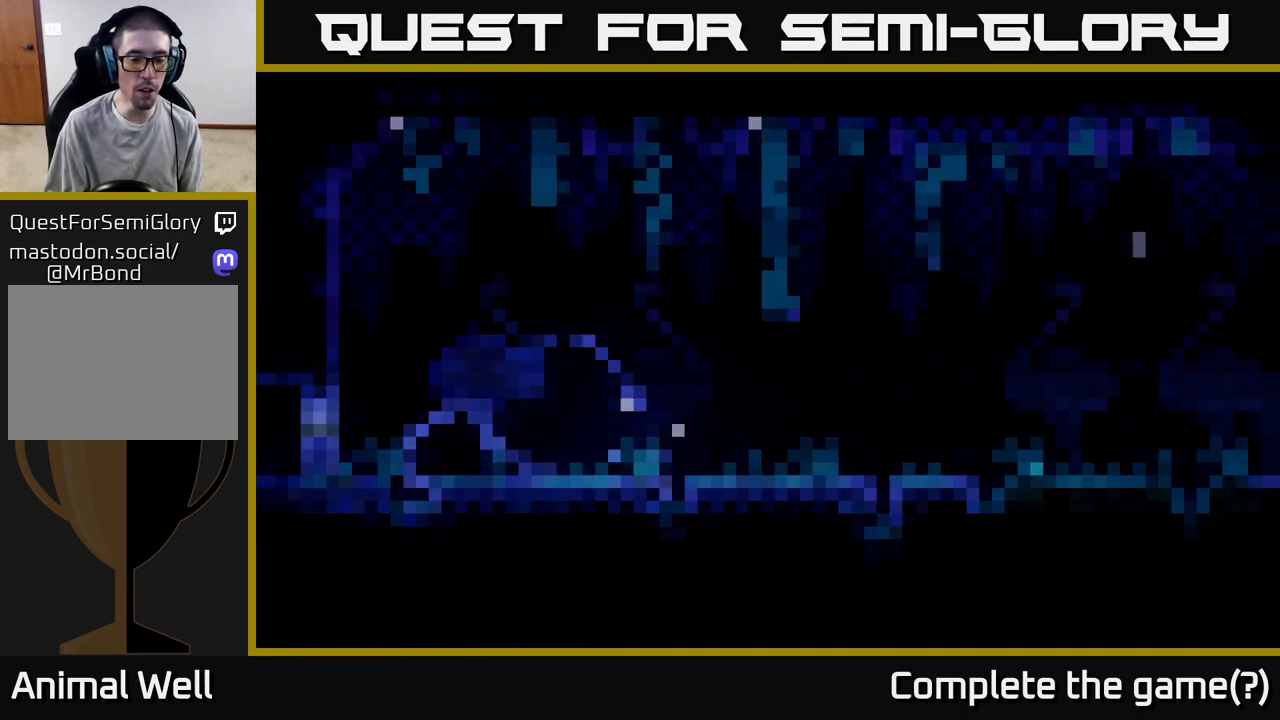
{"buttons": [], "left_stick": "right", "right_stick": "center", "events": []}
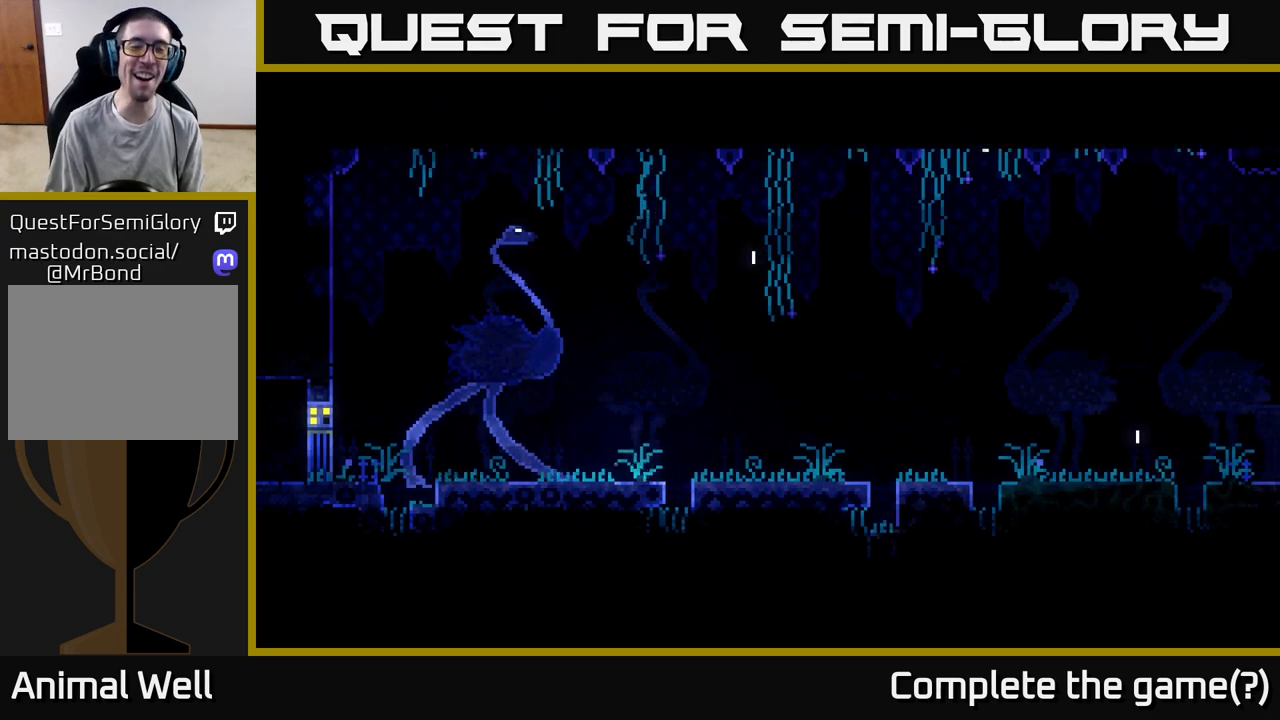
{"buttons": [], "left_stick": "center", "right_stick": "center", "events": [[100, "left_stick", "center"]]}
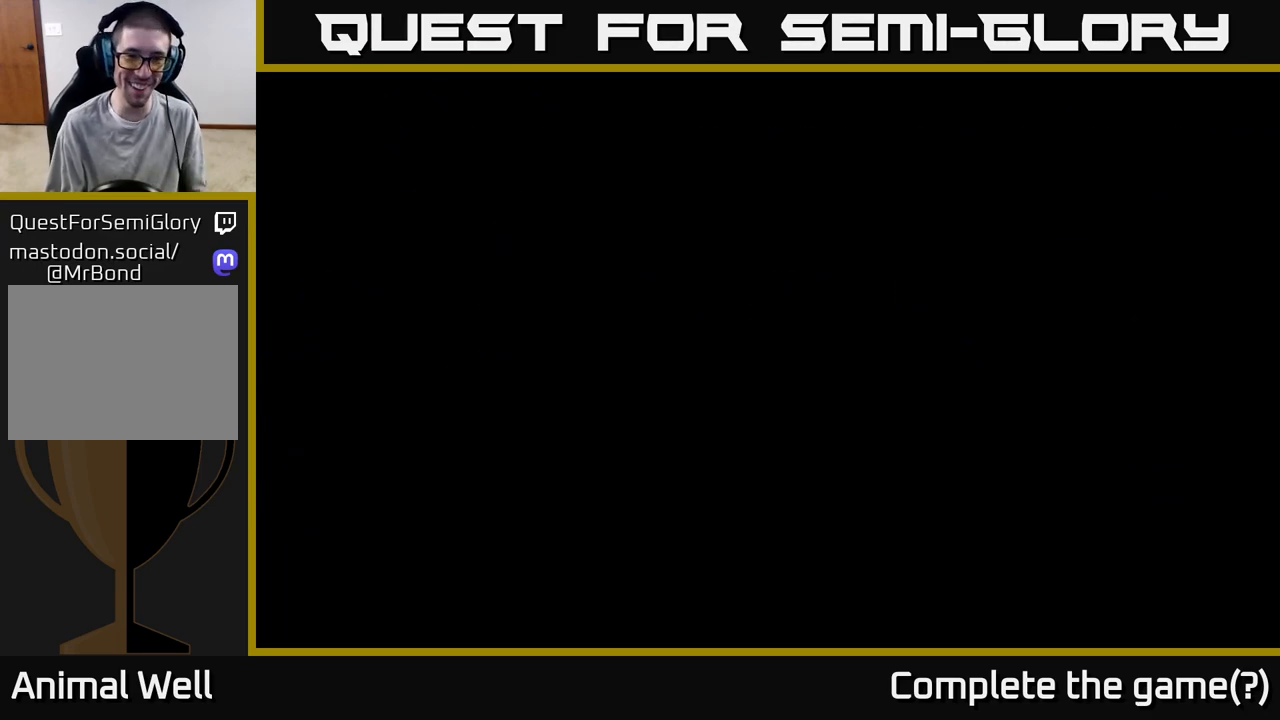
{"buttons": [], "left_stick": "center", "right_stick": "center", "events": []}
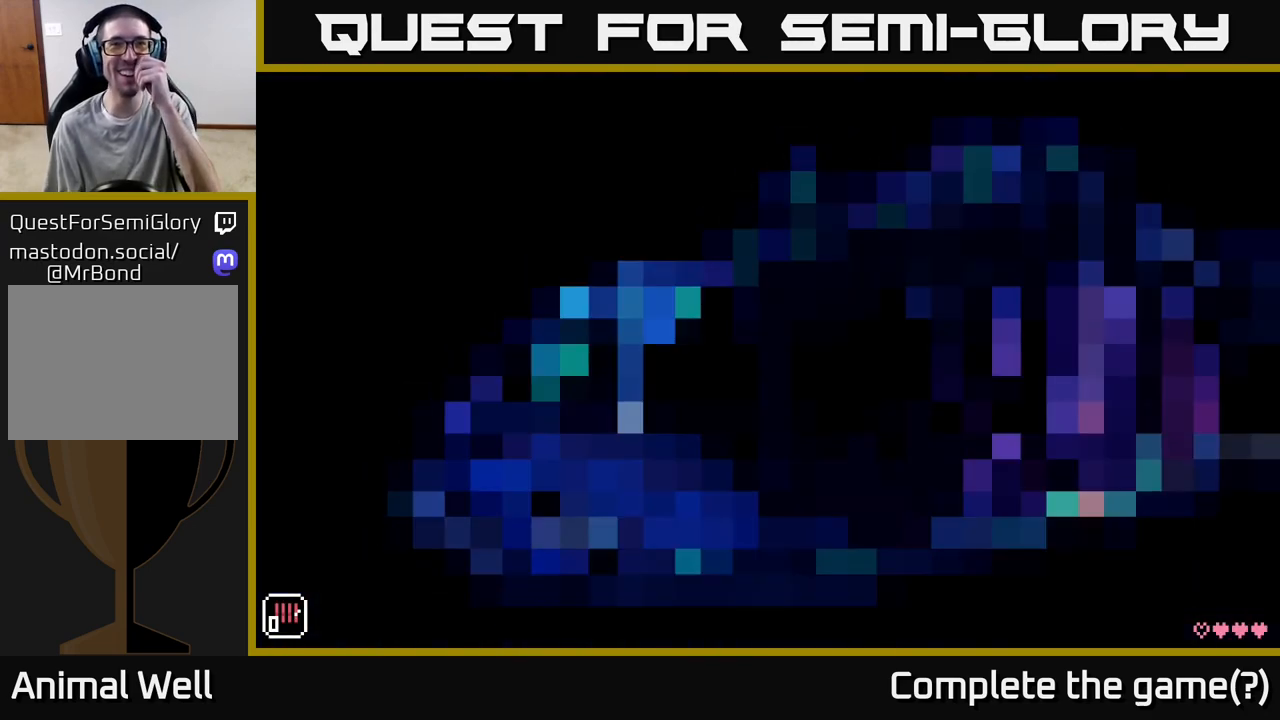
{"buttons": [], "left_stick": "center", "right_stick": "center", "events": []}
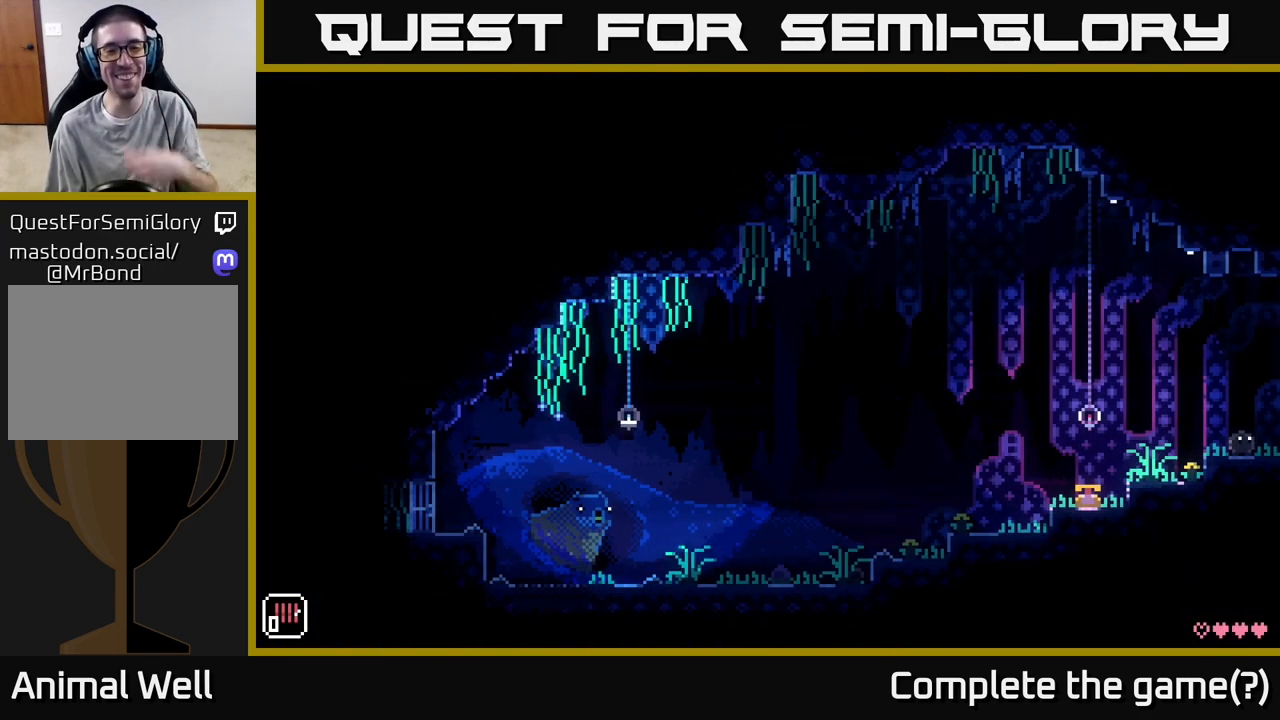
{"buttons": [], "left_stick": "center", "right_stick": "center", "events": []}